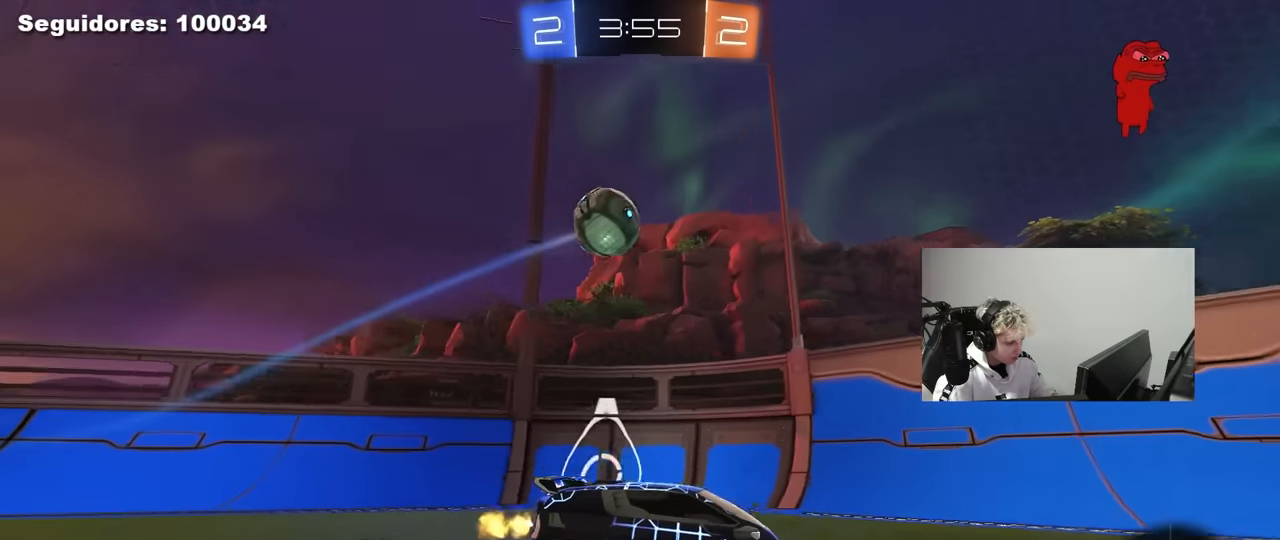
Gameplay with keyboard and mouse; each line is a JSON object with the keys and mouse buttons held at the frame after it. "events" lists presses ("down") and releases ("up") of "1", "2", "3", "4", "5", "a", "alt", "c", "caps_lock", "ctrl", "d", "e", "f", "g", "q", "r", "s", "shift", "space", "t", "tab", "v", "w", "x", "z", "mouse_left", "mouse_wheel" and "mouse_right" between this image and that frame as [ms after this image, input, new state], when the widget could be followed in between. "mouse_left", "mouse_wheel", "mouse_right" = the "left", "wheel", "right" buttons of the "mouse" list. No other keys are recorded. "wheel" means that the mouse wheel is clicked or scrolled. "mouse_move" is the direction in which the mouse moves at that frame (one of eight, or "still"), when it could be read.
{"keys": ["a", "w"], "mouse": [], "mouse_move": "still", "events": [[150, "a", "up"], [283, "a", "down"], [383, "shift", "down"], [417, "mouse_left", "up"], [467, "shift", "up"]]}
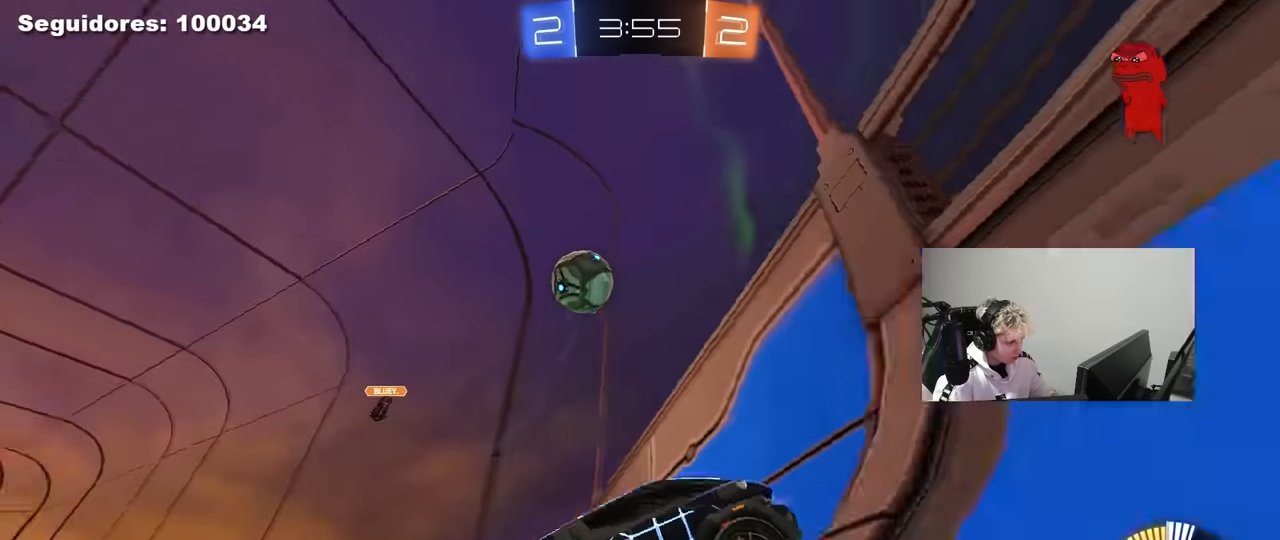
{"keys": ["a", "s", "z"], "mouse": [], "mouse_move": "still", "events": [[67, "shift", "down"], [150, "shift", "up"], [200, "mouse_left", "down"], [350, "mouse_left", "up"], [433, "s", "down"], [433, "w", "up"], [483, "z", "down"]]}
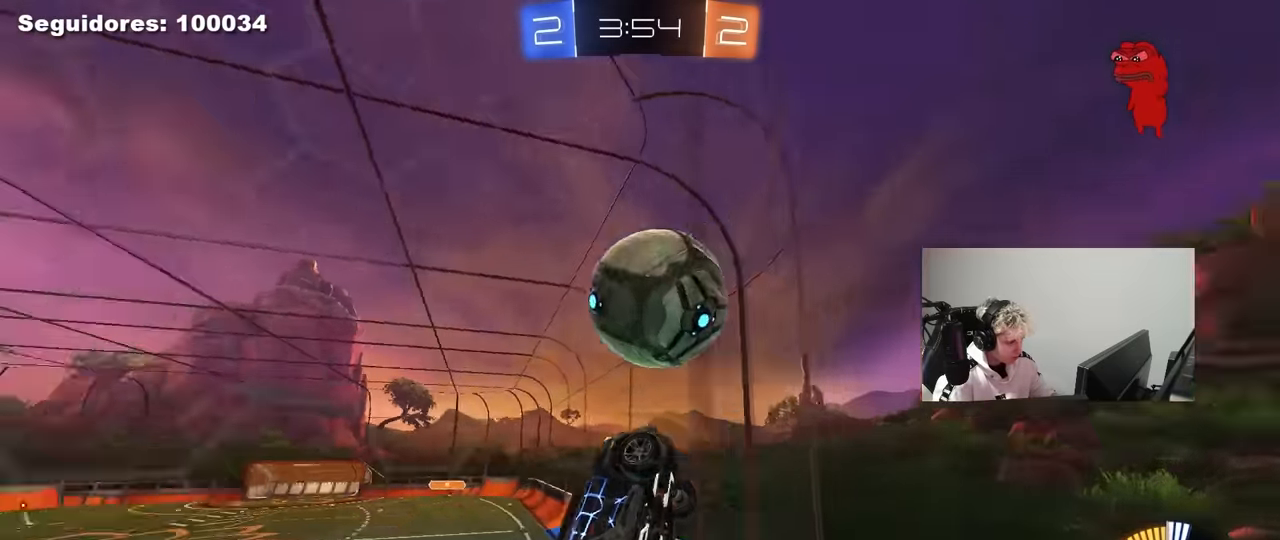
{"keys": ["a", "shift"], "mouse": ["left"], "mouse_move": "still", "events": [[33, "z", "up"], [83, "a", "up"], [83, "d", "down"], [133, "mouse_right", "down"], [217, "mouse_left", "down"], [317, "s", "up"], [367, "mouse_right", "up"], [367, "s", "down"], [400, "a", "down"], [400, "d", "up"], [400, "shift", "down"], [500, "s", "up"]]}
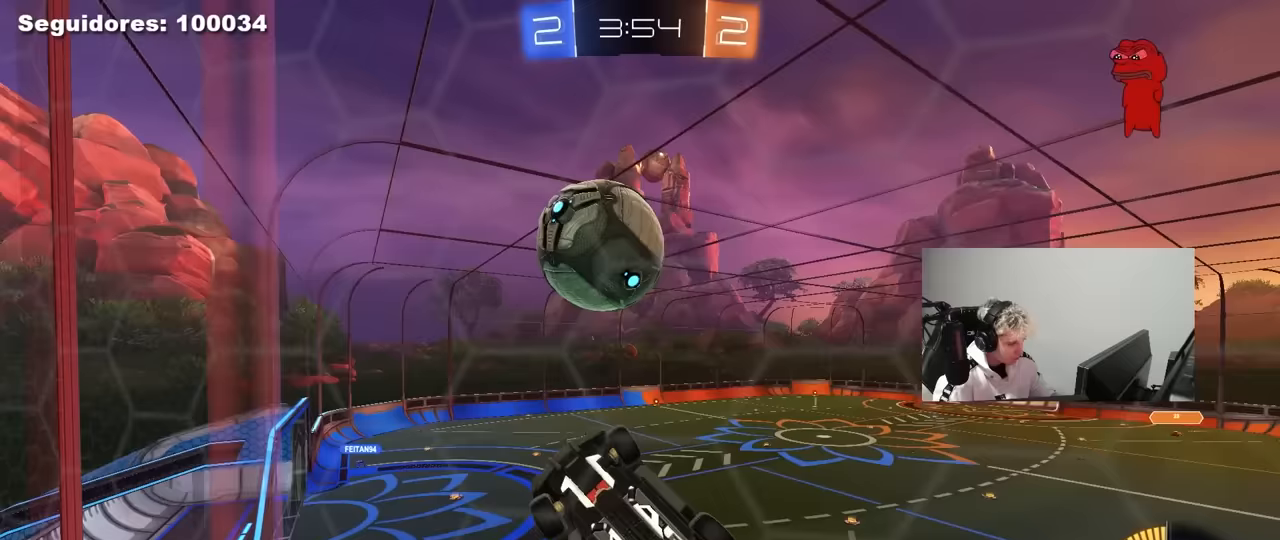
{"keys": [], "mouse": ["left"], "mouse_move": "still", "events": [[100, "s", "down"], [233, "d", "down"], [383, "d", "up"], [383, "s", "up"], [433, "a", "up"], [433, "shift", "up"]]}
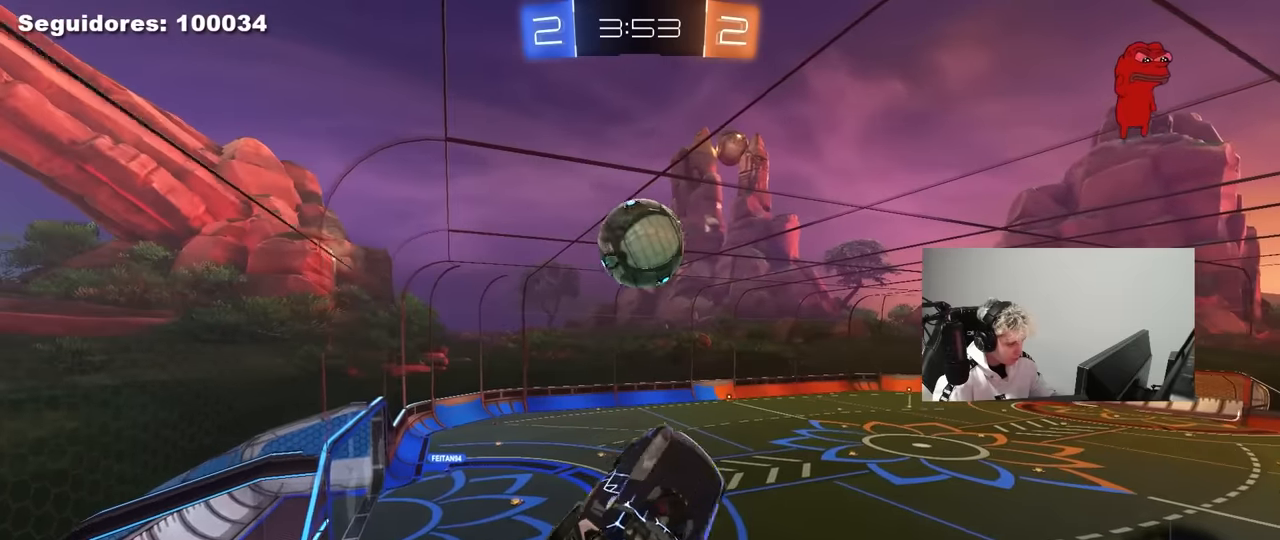
{"keys": ["d", "s"], "mouse": [], "mouse_move": "still", "events": [[17, "a", "down"], [17, "w", "down"], [67, "shift", "down"], [117, "mouse_right", "down"], [150, "s", "down"], [200, "mouse_left", "up"], [200, "w", "up"], [300, "mouse_right", "up"], [350, "a", "up"], [350, "d", "down"], [350, "shift", "up"]]}
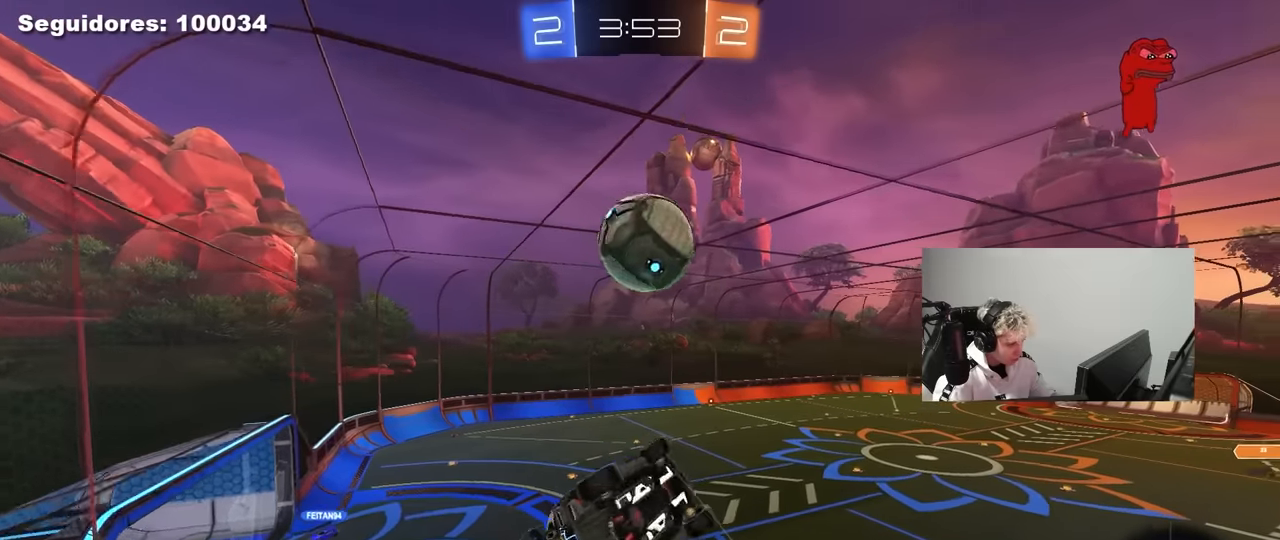
{"keys": ["a", "shift", "w"], "mouse": ["left"], "mouse_move": "still", "events": [[33, "mouse_left", "down"], [83, "s", "up"], [133, "a", "down"], [133, "d", "up"], [133, "shift", "down"], [217, "s", "down"], [317, "s", "up"], [450, "w", "down"]]}
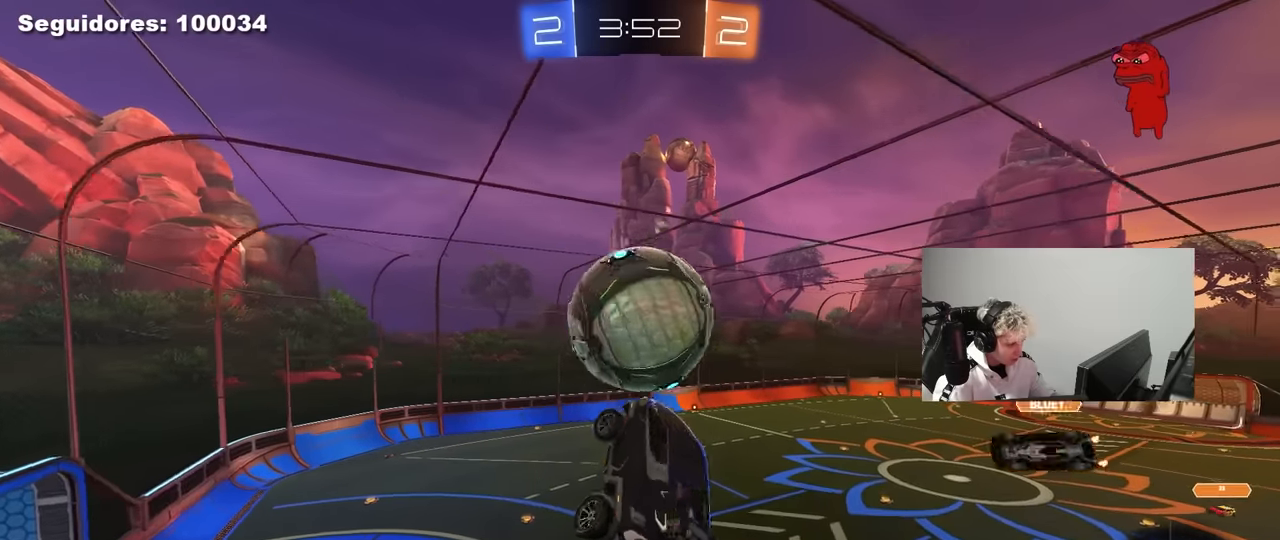
{"keys": ["a", "s", "shift"], "mouse": [], "mouse_move": "still", "events": [[50, "shift", "up"], [183, "mouse_left", "up"], [283, "w", "up"], [333, "shift", "down"], [383, "s", "down"]]}
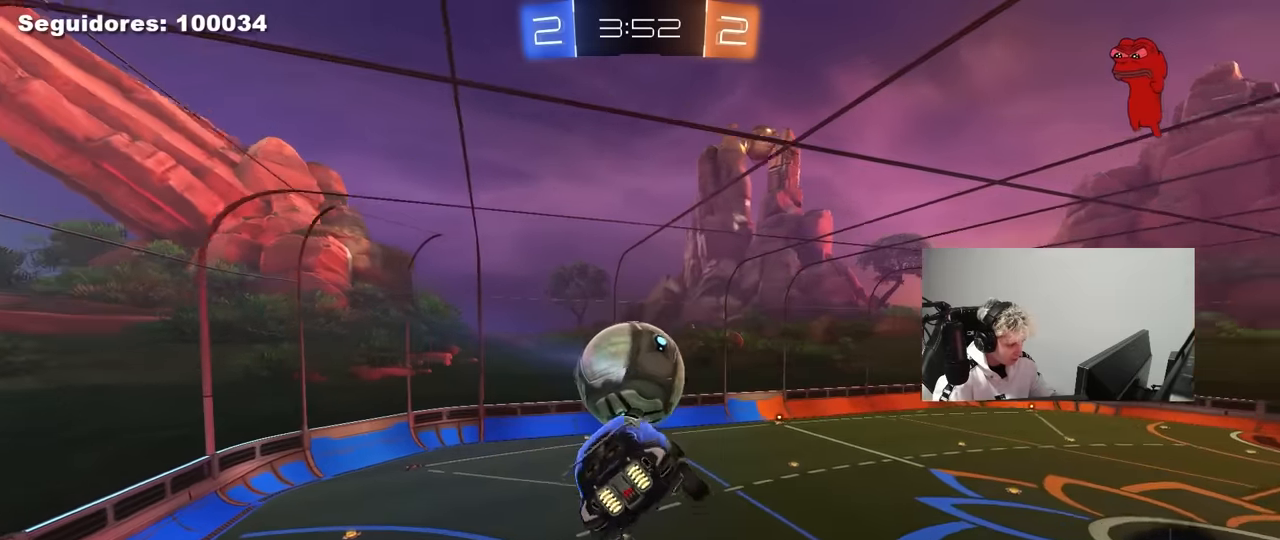
{"keys": ["a", "shift"], "mouse": ["left"], "mouse_move": "still", "events": [[117, "mouse_left", "down"], [150, "s", "up"]]}
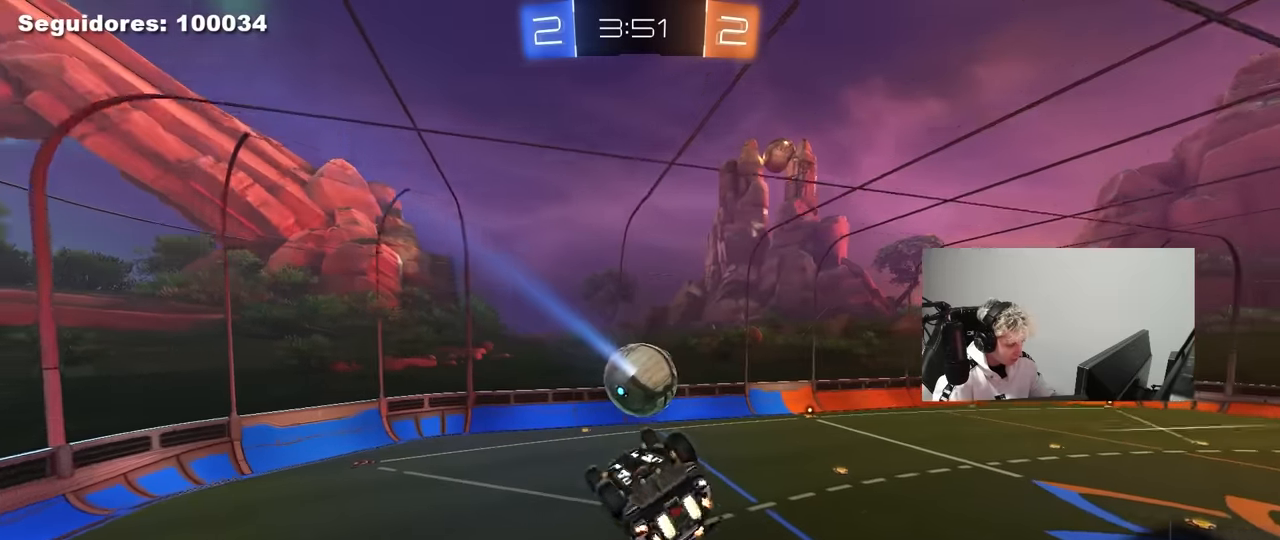
{"keys": [], "mouse": [], "mouse_move": "still", "events": [[33, "mouse_left", "up"], [133, "s", "down"], [267, "s", "up"], [367, "a", "up"], [367, "shift", "up"]]}
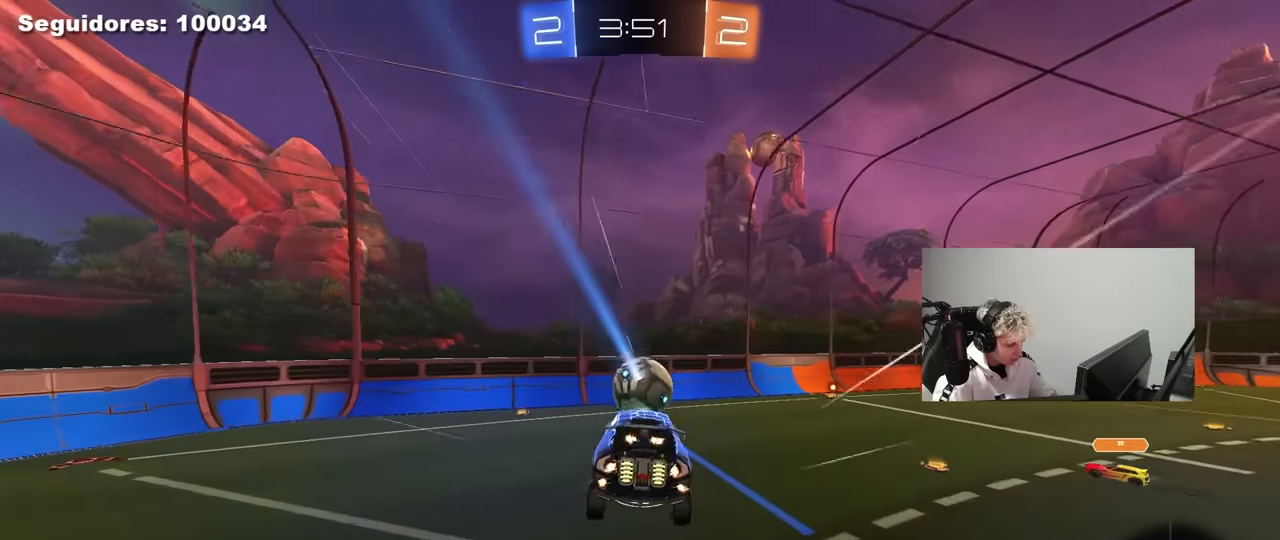
{"keys": ["w"], "mouse": [], "mouse_move": "still", "events": [[233, "w", "down"], [333, "mouse_left", "down"], [467, "mouse_left", "up"]]}
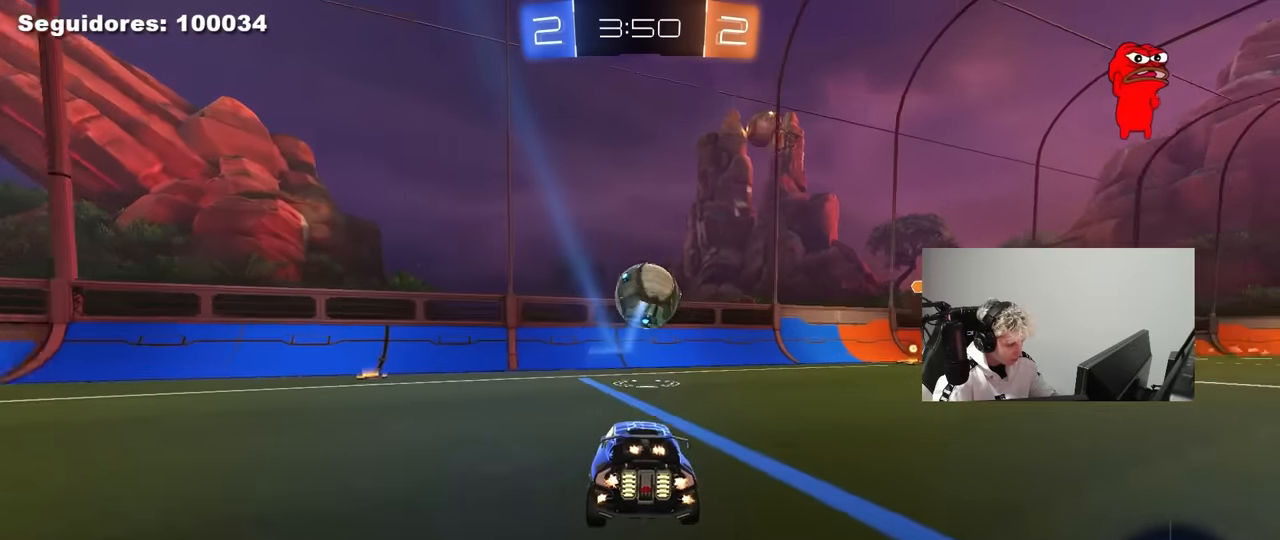
{"keys": ["w"], "mouse": ["left"], "mouse_move": "still", "events": [[17, "d", "down"], [150, "d", "up"], [250, "mouse_left", "down"], [300, "d", "down"], [483, "d", "up"]]}
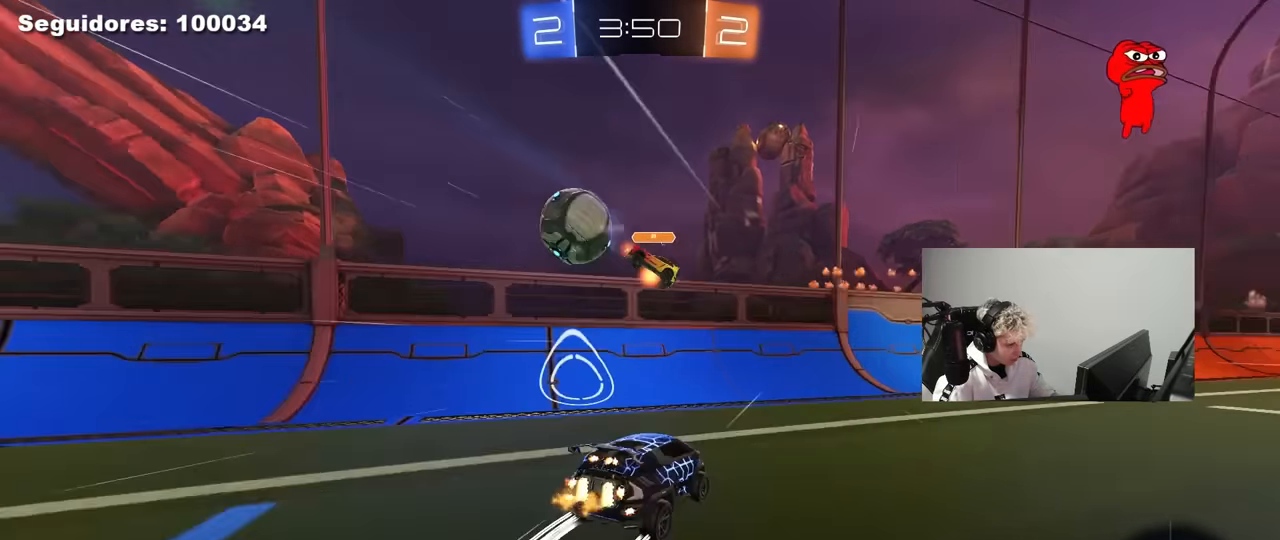
{"keys": ["d", "shift", "w"], "mouse": ["left"], "mouse_move": "still", "events": [[33, "d", "down"], [133, "mouse_left", "up"], [367, "d", "up"], [417, "mouse_left", "down"], [450, "d", "down"], [500, "shift", "down"]]}
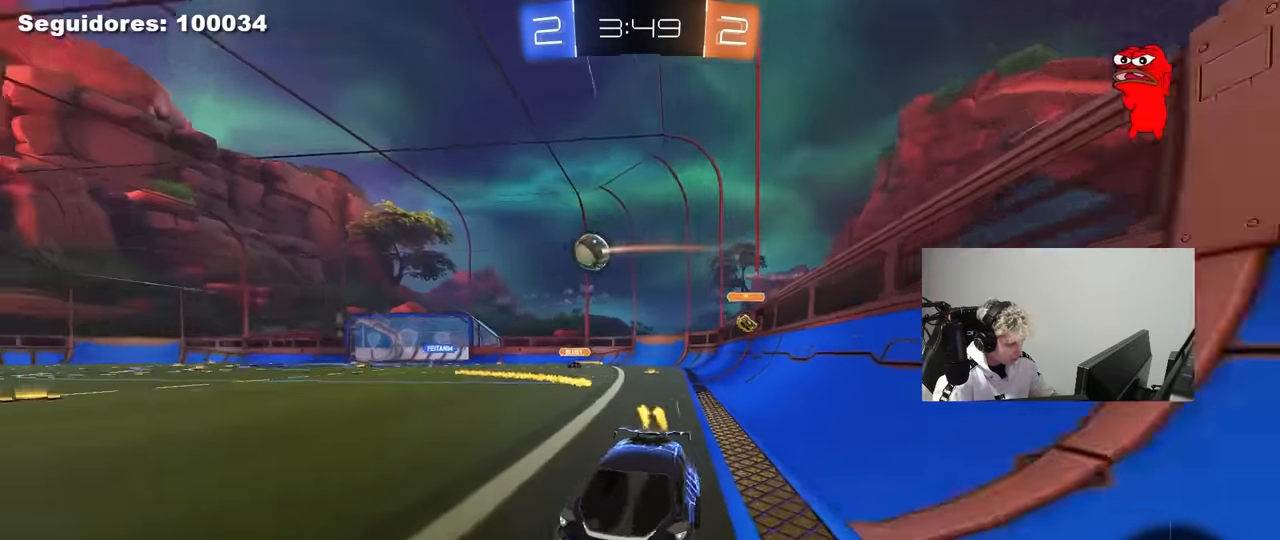
{"keys": ["d", "shift", "w"], "mouse": [], "mouse_move": "still", "events": [[50, "mouse_left", "up"], [150, "shift", "up"], [417, "shift", "down"]]}
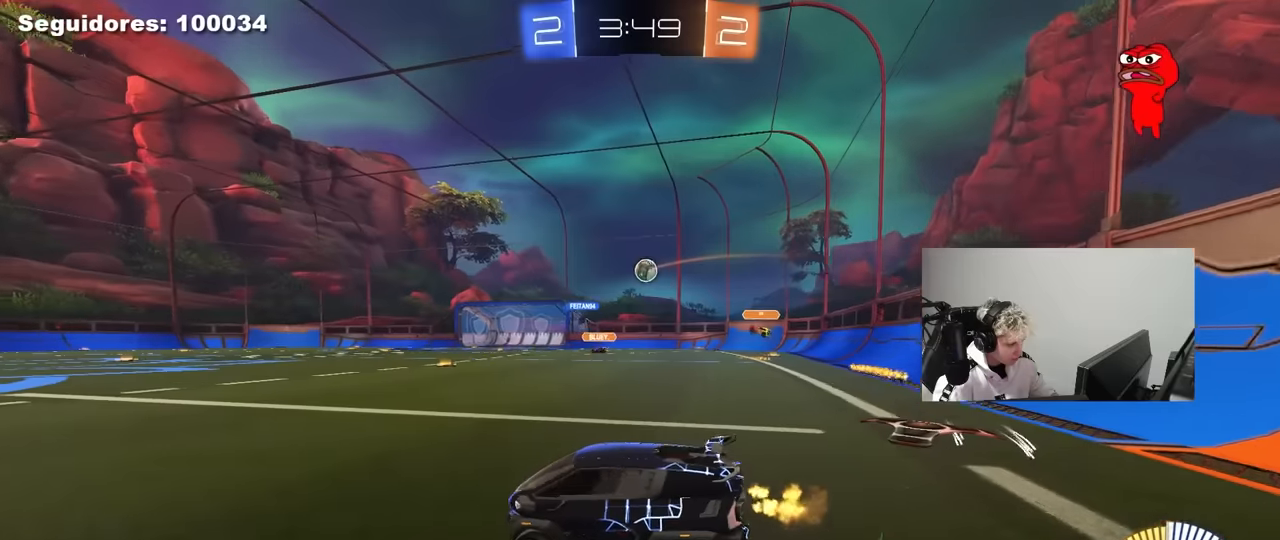
{"keys": ["d", "w"], "mouse": [], "mouse_move": "still", "events": [[17, "d", "up"], [17, "shift", "up"], [17, "w", "up"], [67, "a", "down"], [67, "s", "down"], [300, "s", "up"], [350, "a", "up"], [400, "w", "down"], [483, "d", "down"]]}
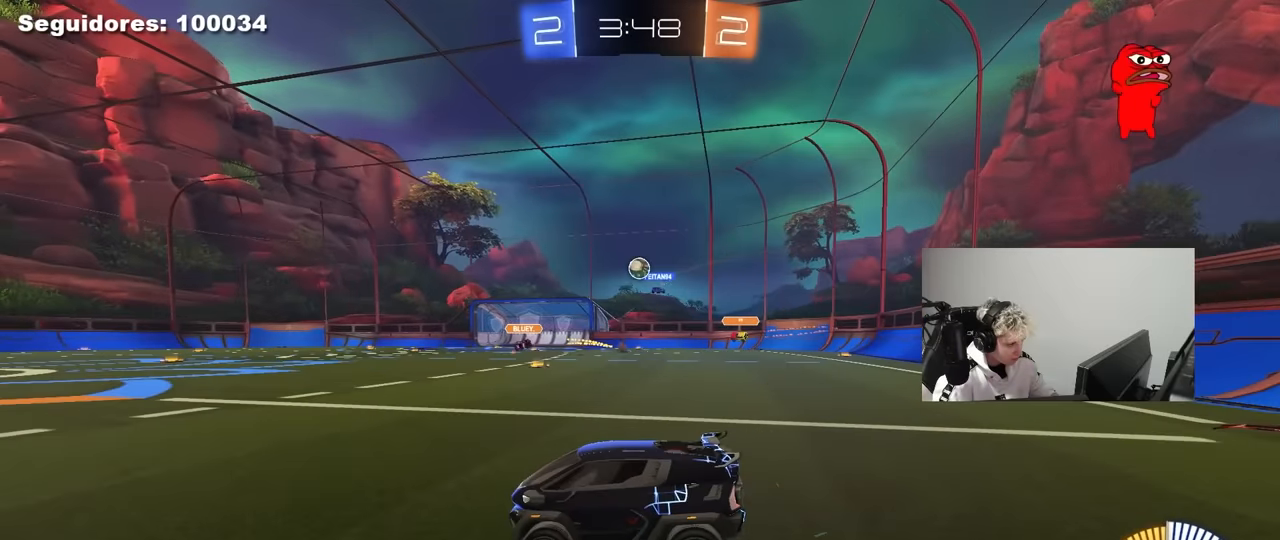
{"keys": ["a"], "mouse": [], "mouse_move": "still", "events": [[33, "d", "up"], [167, "d", "down"], [267, "w", "up"], [400, "d", "up"], [450, "a", "down"]]}
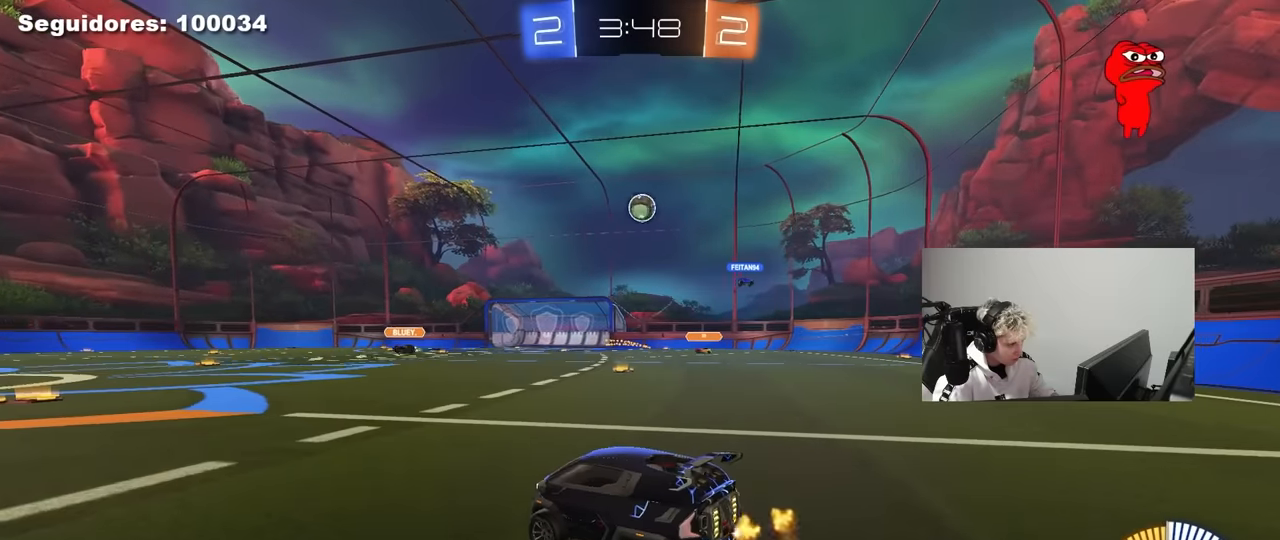
{"keys": ["w"], "mouse": [], "mouse_move": "still", "events": [[133, "a", "up"], [283, "w", "down"]]}
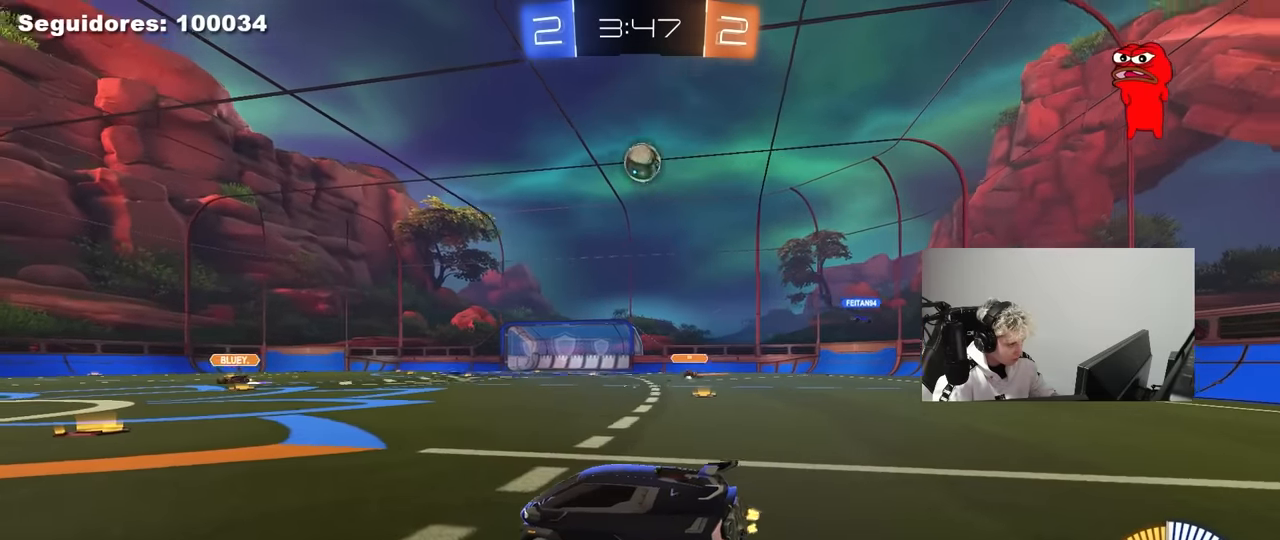
{"keys": [], "mouse": ["right"], "mouse_move": "up", "events": [[67, "d", "down"], [67, "w", "up"], [150, "d", "up"], [150, "mouse_right", "down"], [150, "s", "down"], [300, "d", "down"], [433, "d", "up"], [433, "mouse_right", "up"], [433, "s", "up"], [483, "mouse_right", "down"]]}
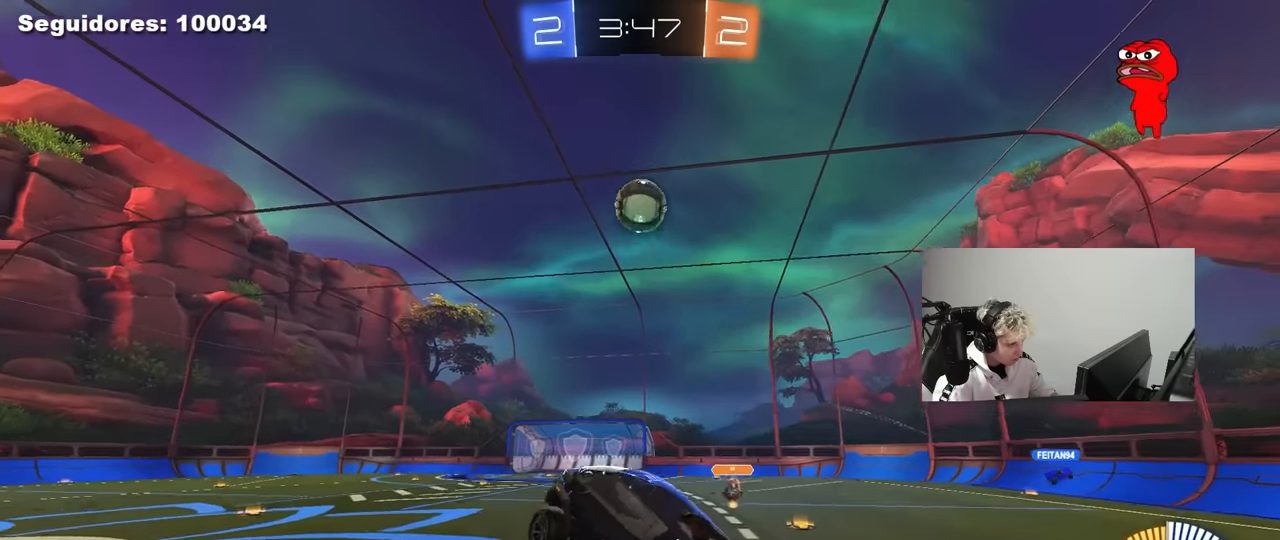
{"keys": [], "mouse": [], "mouse_move": "still", "events": [[33, "a", "down"], [33, "s", "down"], [83, "mouse_left", "down"], [83, "shift", "down"], [133, "s", "up"], [167, "mouse_right", "up"], [267, "shift", "up"], [317, "mouse_left", "up"], [367, "mouse_left", "down"], [367, "w", "down"], [417, "a", "up"], [450, "a", "down"], [450, "mouse_left", "up"], [500, "a", "up"], [500, "w", "up"]]}
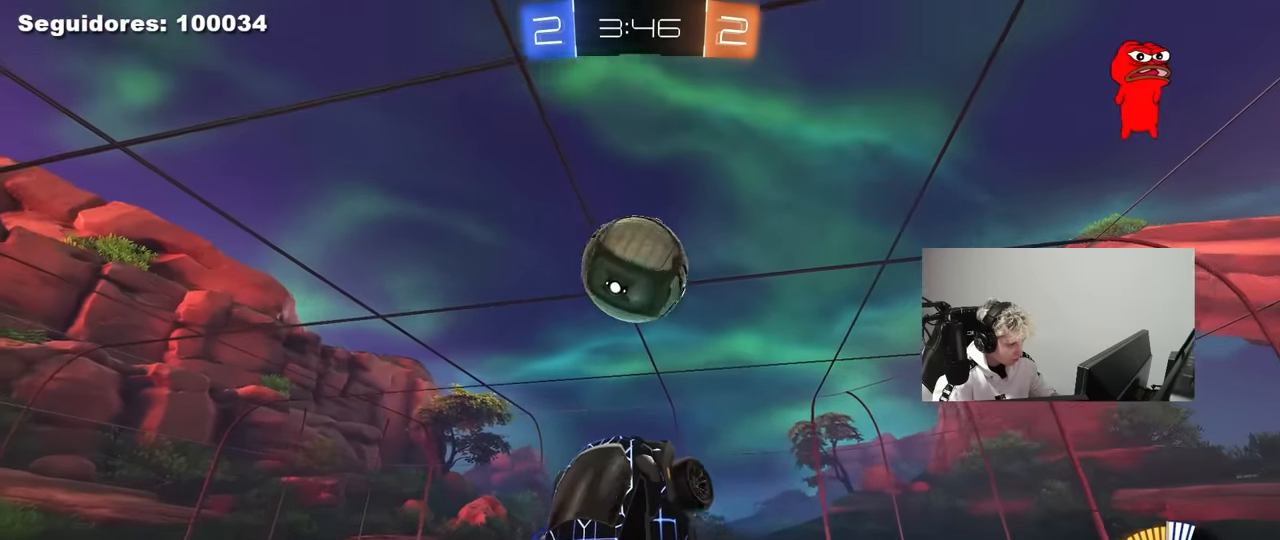
{"keys": ["a", "shift", "w"], "mouse": ["left"], "mouse_move": "still", "events": [[50, "d", "down"], [50, "mouse_left", "down"], [200, "a", "down"], [233, "d", "up"], [233, "shift", "down"], [433, "w", "down"]]}
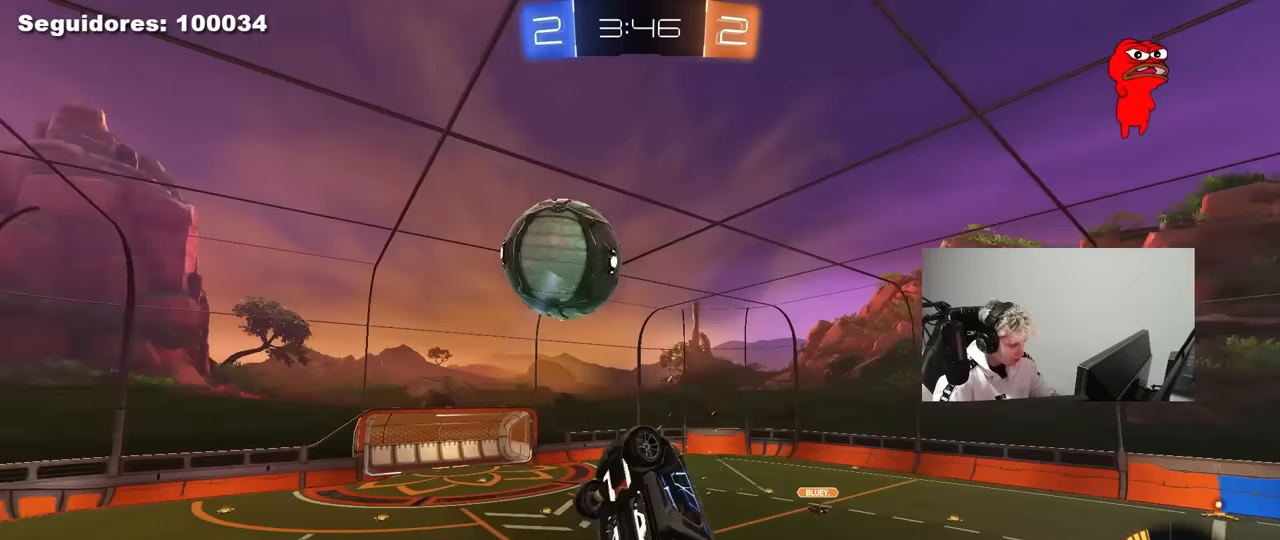
{"keys": ["a", "w"], "mouse": [], "mouse_move": "up-right", "events": [[117, "w", "up"], [250, "mouse_left", "up"], [250, "w", "down"], [300, "shift", "up"], [400, "a", "up"], [400, "d", "down"], [433, "d", "up"], [483, "a", "down"]]}
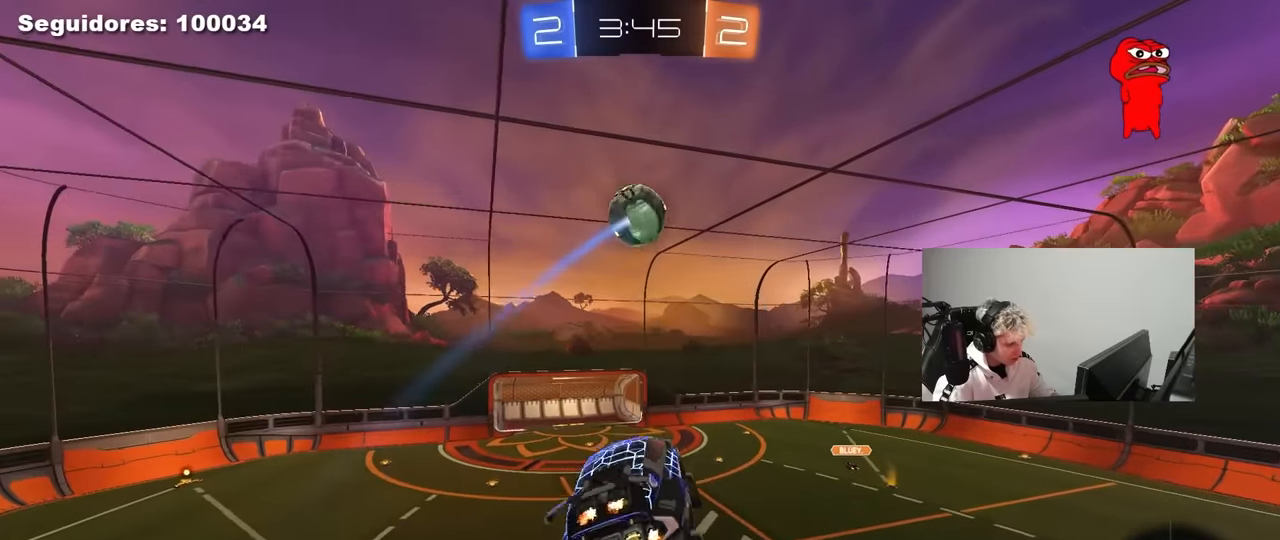
{"keys": ["a", "q"], "mouse": ["left"], "mouse_move": "still", "events": [[33, "a", "up"], [83, "d", "down"], [183, "mouse_left", "down"], [183, "q", "down"], [183, "w", "up"], [217, "space", "down"], [417, "d", "up"], [417, "space", "up"], [450, "a", "down"]]}
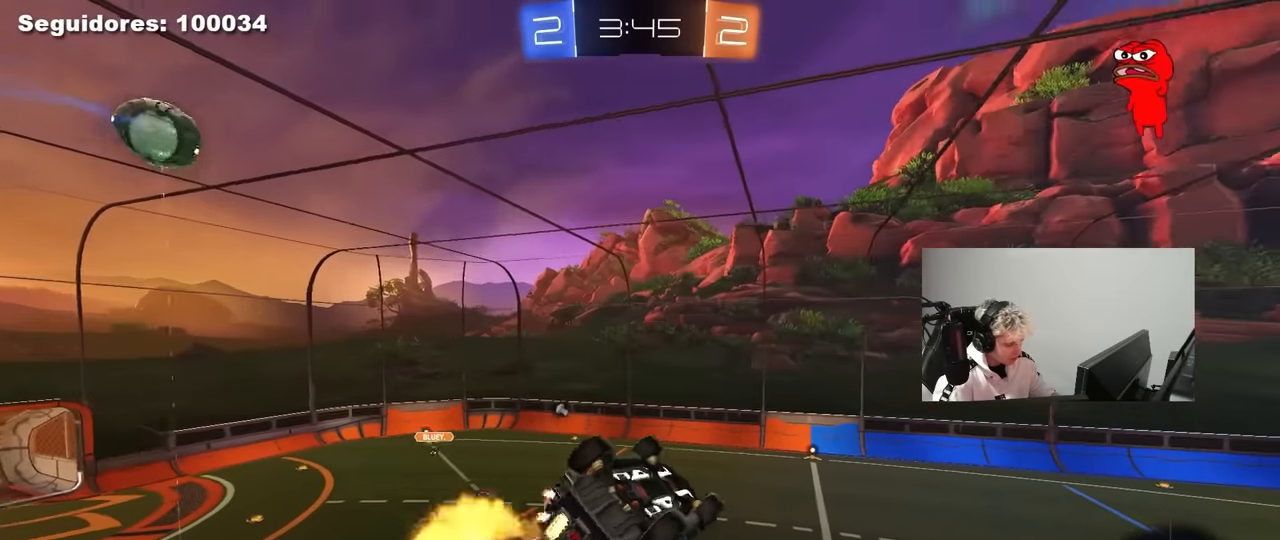
{"keys": ["q"], "mouse": ["left"], "mouse_move": "still", "events": [[50, "s", "down"], [183, "d", "down"], [333, "d", "up"], [383, "s", "up"], [467, "a", "up"]]}
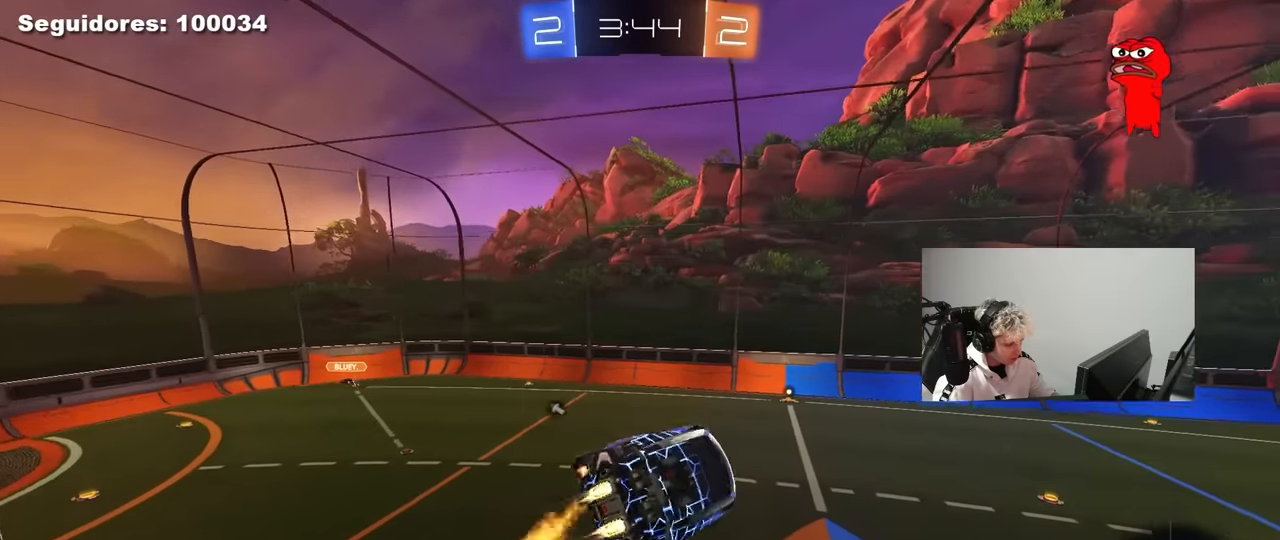
{"keys": [], "mouse": ["left"], "mouse_move": "still", "events": [[17, "q", "up"], [67, "d", "down"], [117, "d", "up"], [250, "space", "down"], [350, "space", "up"]]}
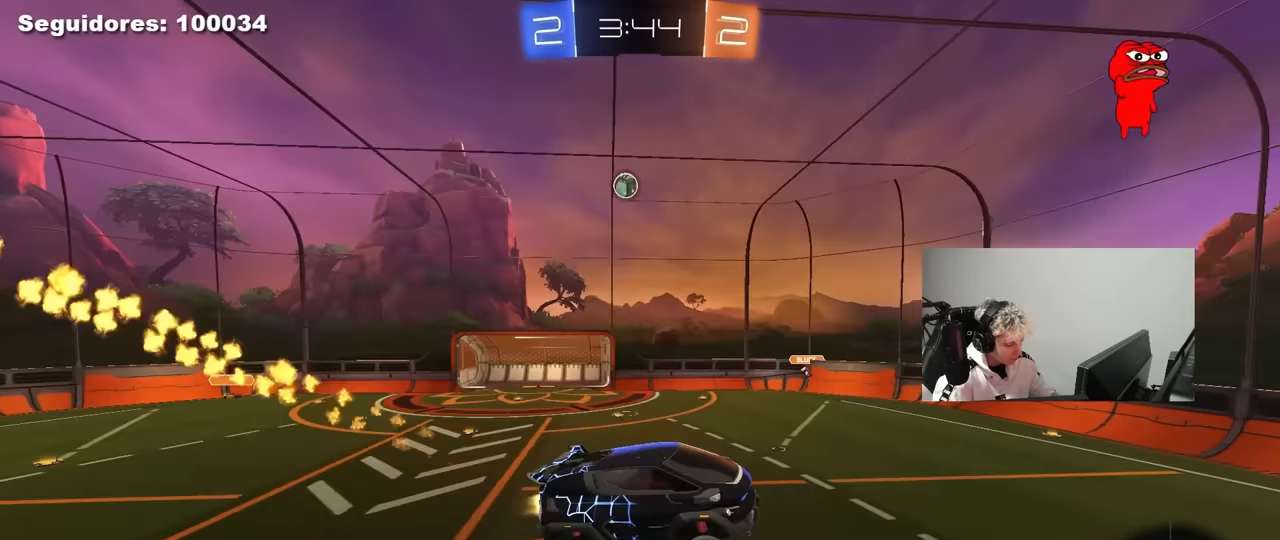
{"keys": ["d", "w"], "mouse": ["left"], "mouse_move": "still", "events": [[167, "mouse_left", "up"], [167, "space", "down"], [317, "w", "down"], [367, "space", "up"], [450, "d", "down"], [450, "mouse_left", "down"]]}
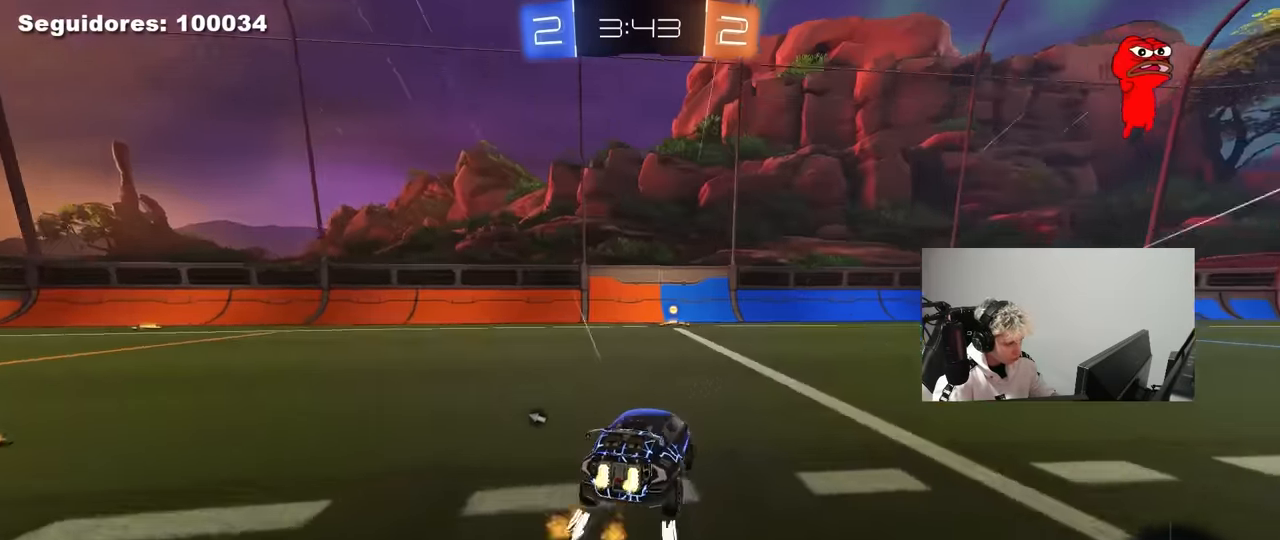
{"keys": ["w"], "mouse": [], "mouse_move": "still", "events": [[50, "d", "up"], [150, "mouse_left", "up"], [183, "a", "down"], [233, "space", "down"], [333, "a", "up"], [333, "mouse_left", "down"], [383, "space", "up"], [467, "mouse_left", "up"]]}
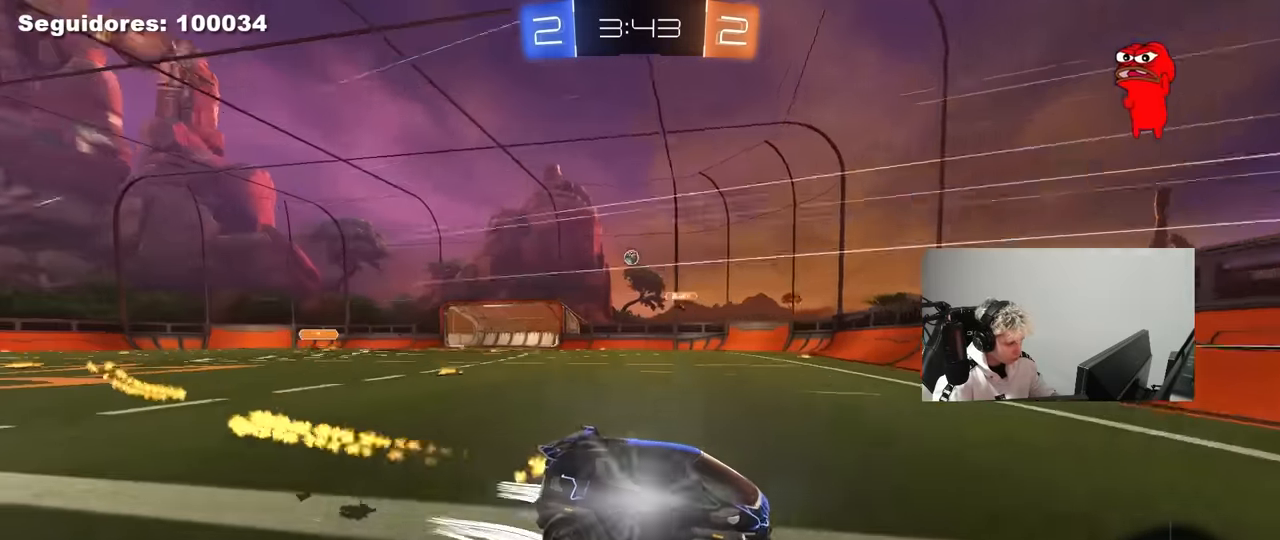
{"keys": ["a", "shift", "w"], "mouse": [], "mouse_move": "still", "events": [[17, "a", "down"], [17, "shift", "down"], [150, "shift", "up"], [200, "mouse_left", "down"], [400, "mouse_left", "up"], [483, "shift", "down"]]}
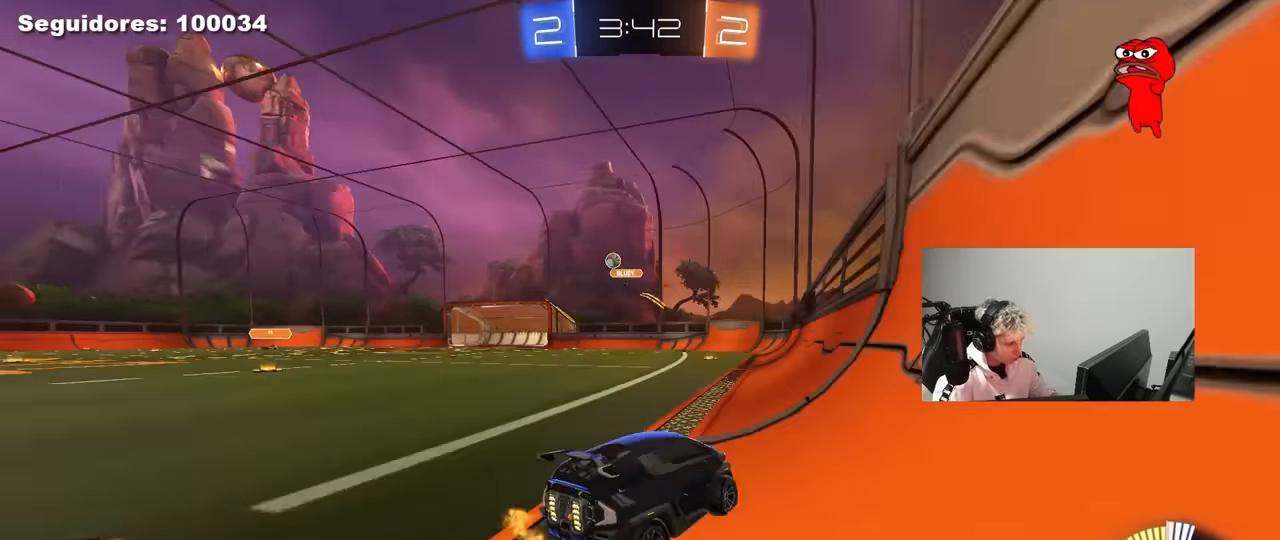
{"keys": ["a", "w"], "mouse": [], "mouse_move": "still", "events": [[133, "shift", "up"], [167, "shift", "down"], [217, "shift", "up"]]}
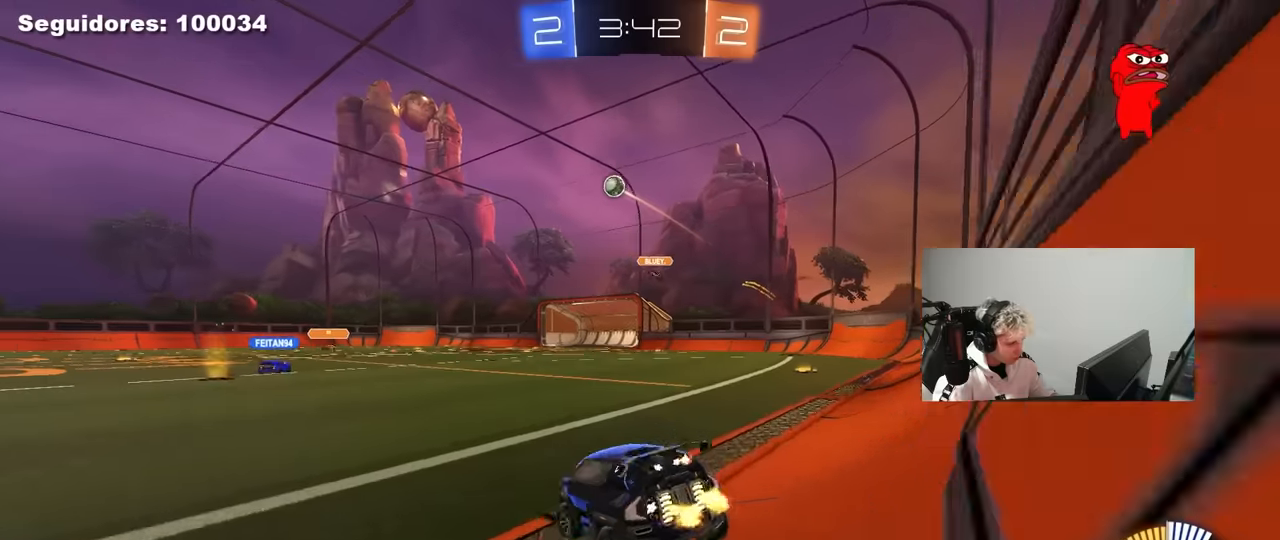
{"keys": ["w"], "mouse": ["left", "right"], "mouse_move": "still", "events": [[233, "mouse_left", "down"], [416, "a", "up"], [466, "mouse_right", "down"]]}